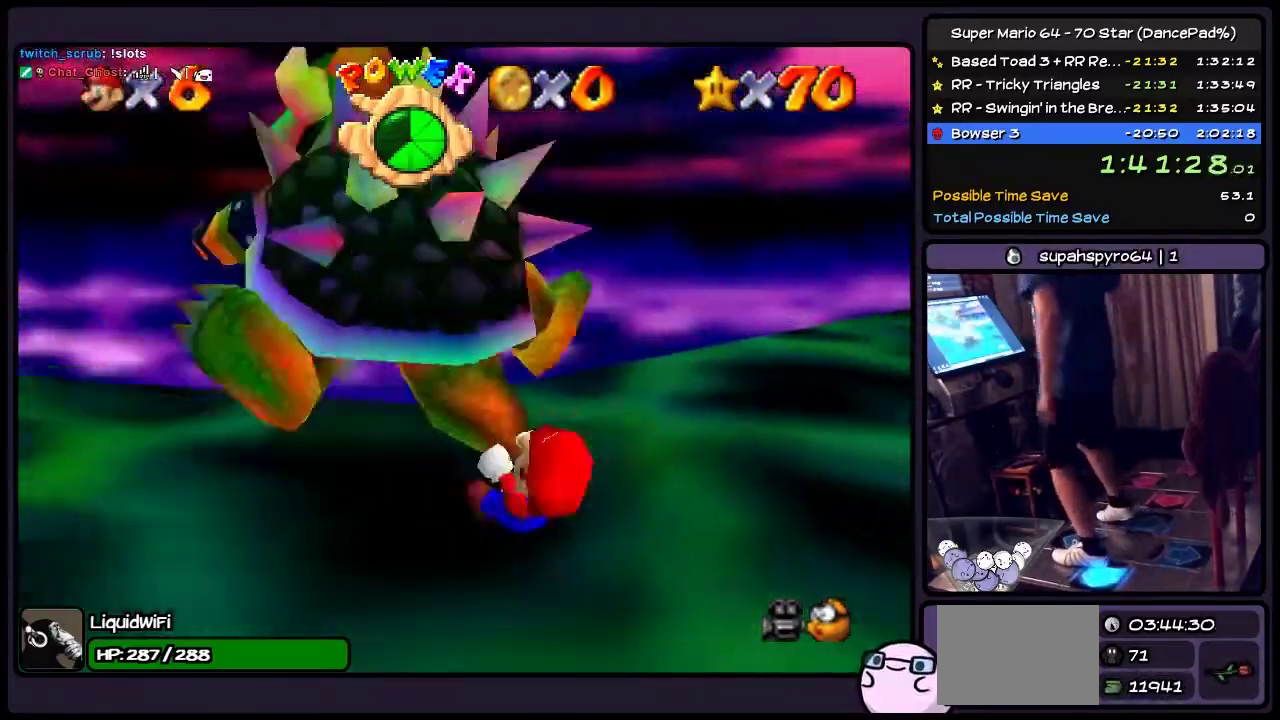
Gameplay with a controller (Nintendo layout); each line is a JSON object with the inputs held at the frame after it. "events" lists button and stick changes between this image and that frame as [ms after this image, input, new state], when the widget could be followed in between. Not read: L3 R3.
{"buttons": ["DPAD_LEFT"], "events": []}
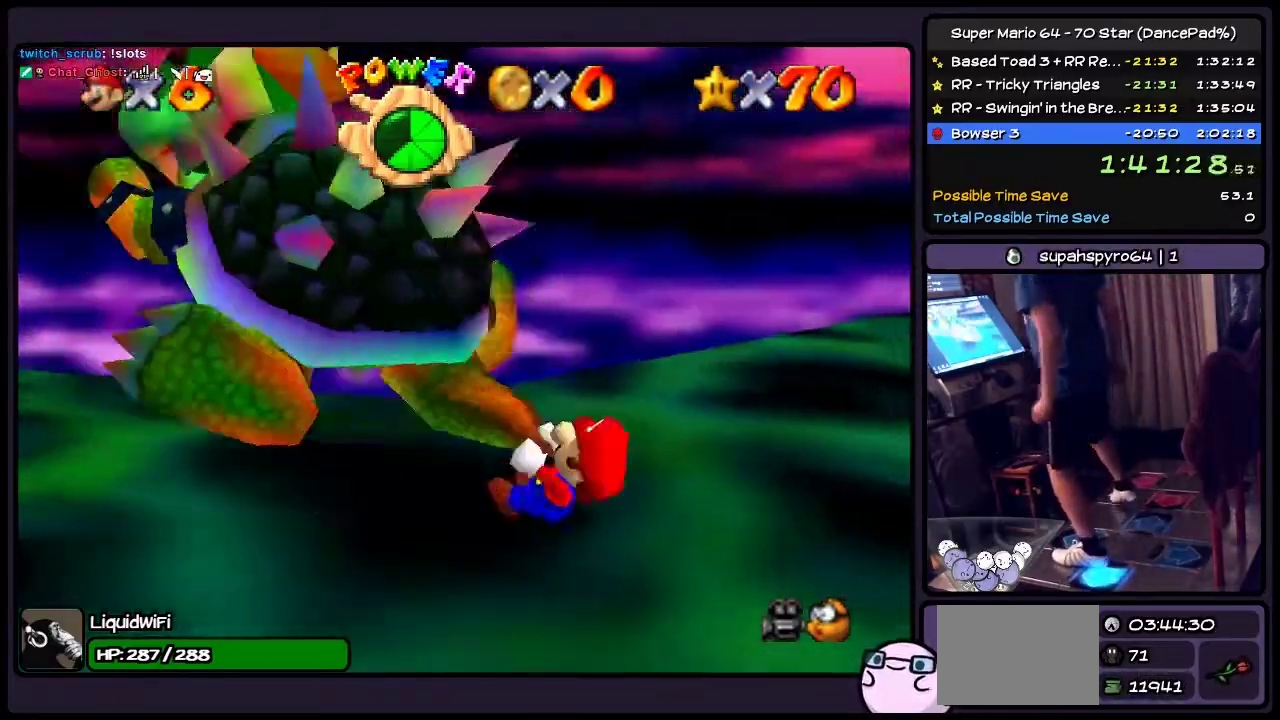
{"buttons": ["DPAD_LEFT"], "events": []}
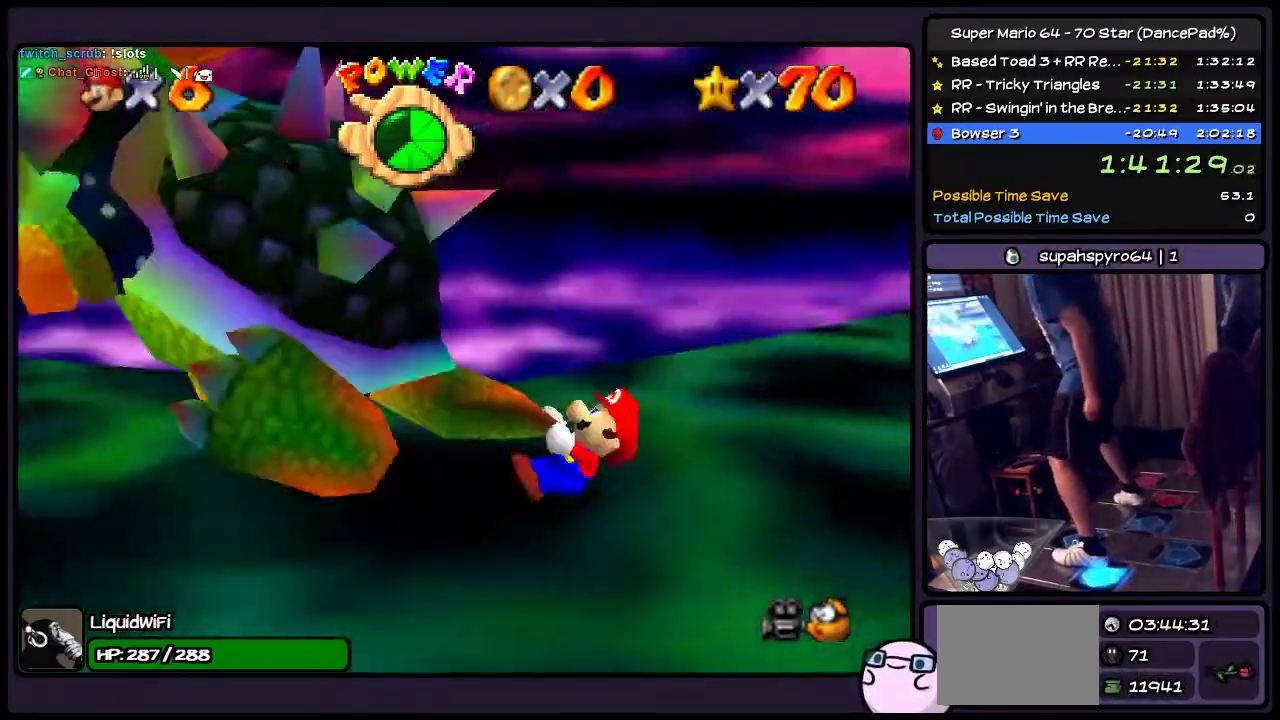
{"buttons": ["DPAD_LEFT"], "events": []}
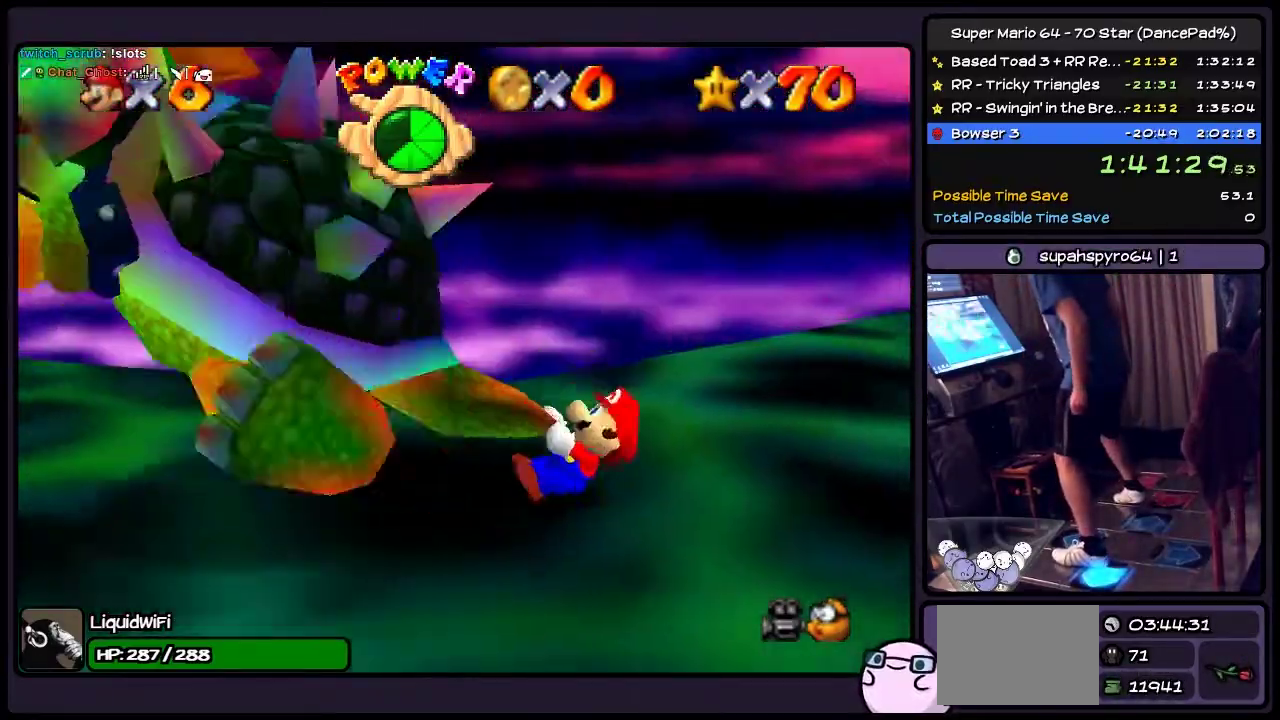
{"buttons": ["DPAD_LEFT"], "events": []}
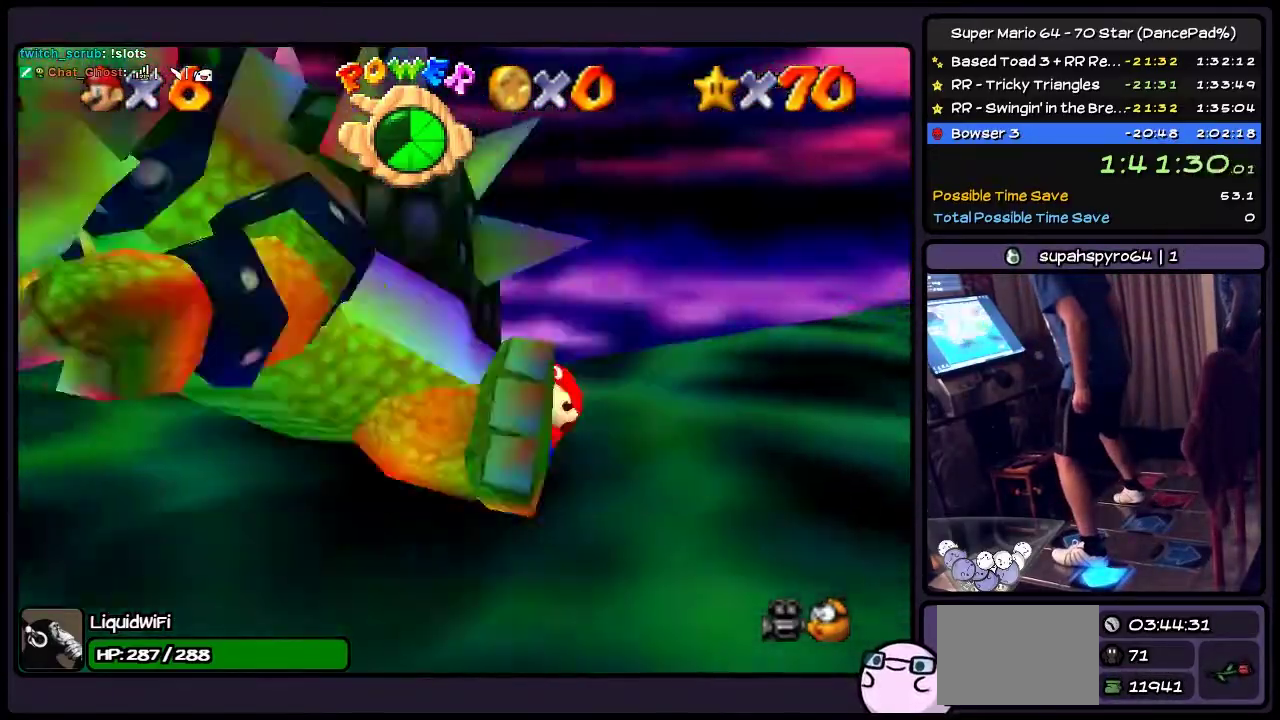
{"buttons": ["DPAD_LEFT"], "events": []}
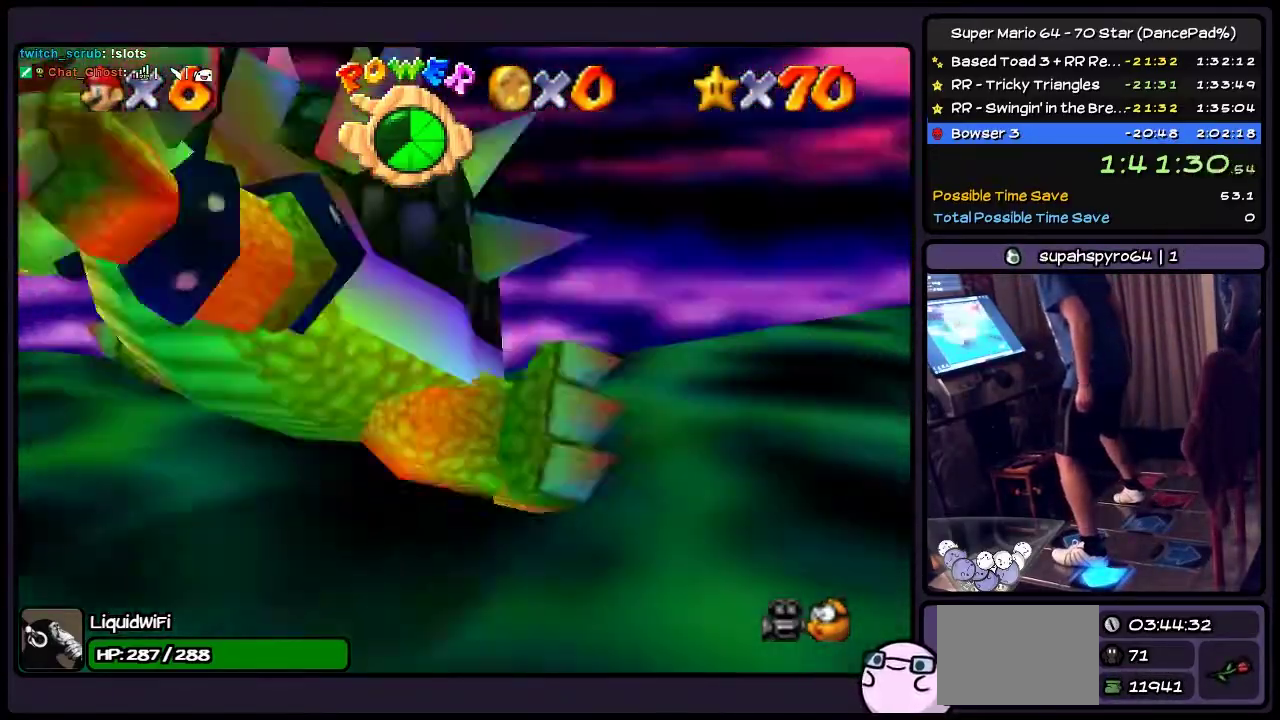
{"buttons": ["DPAD_LEFT"], "events": []}
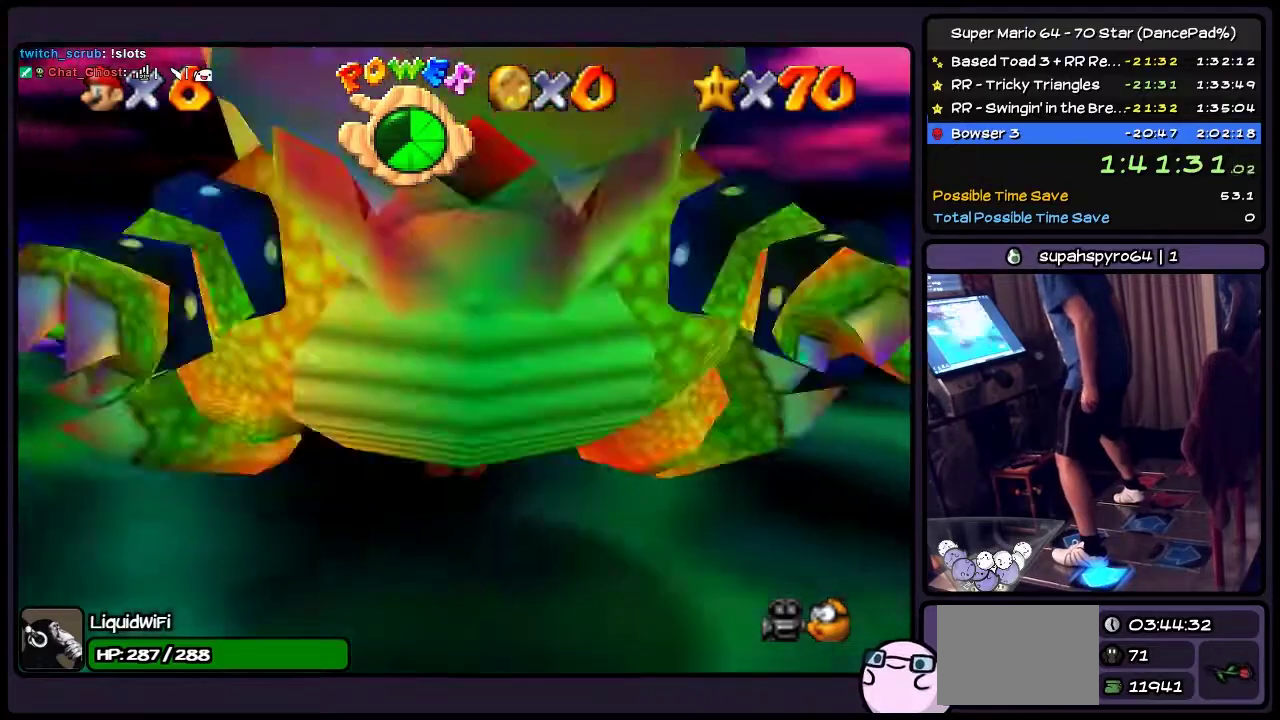
{"buttons": ["DPAD_LEFT"], "events": []}
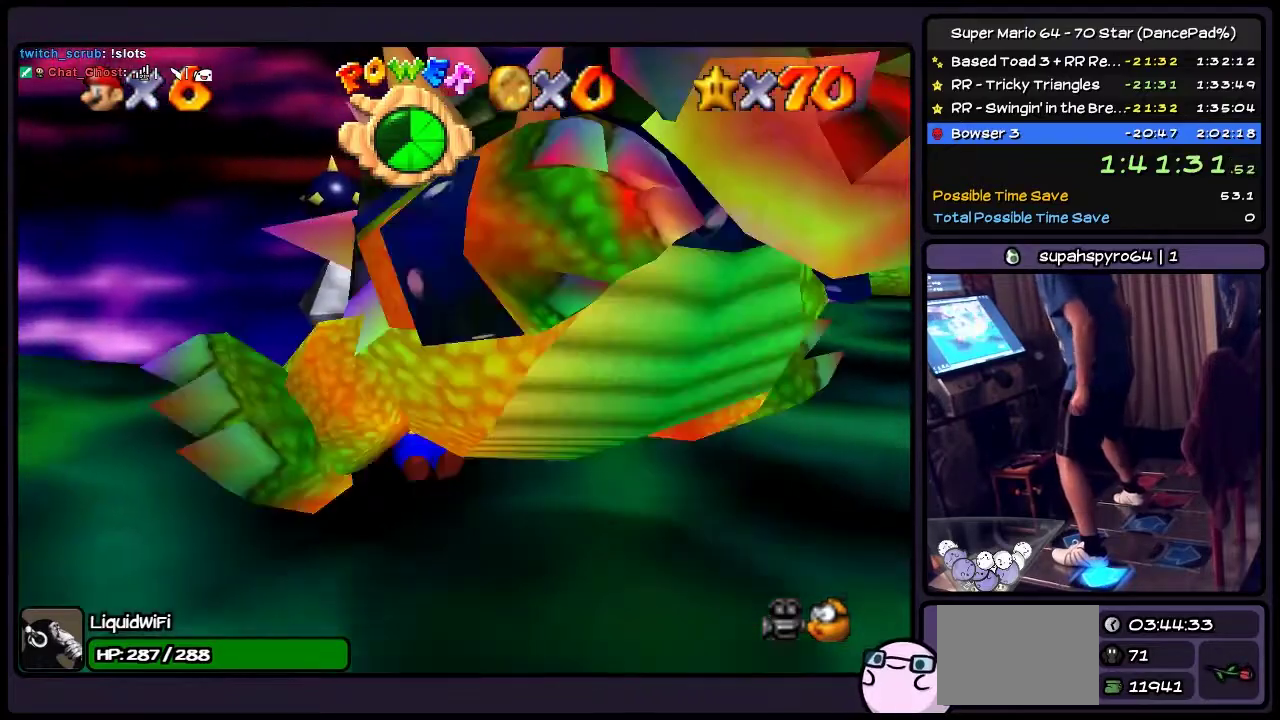
{"buttons": ["B", "DPAD_LEFT"], "events": [[367, "B", "down"]]}
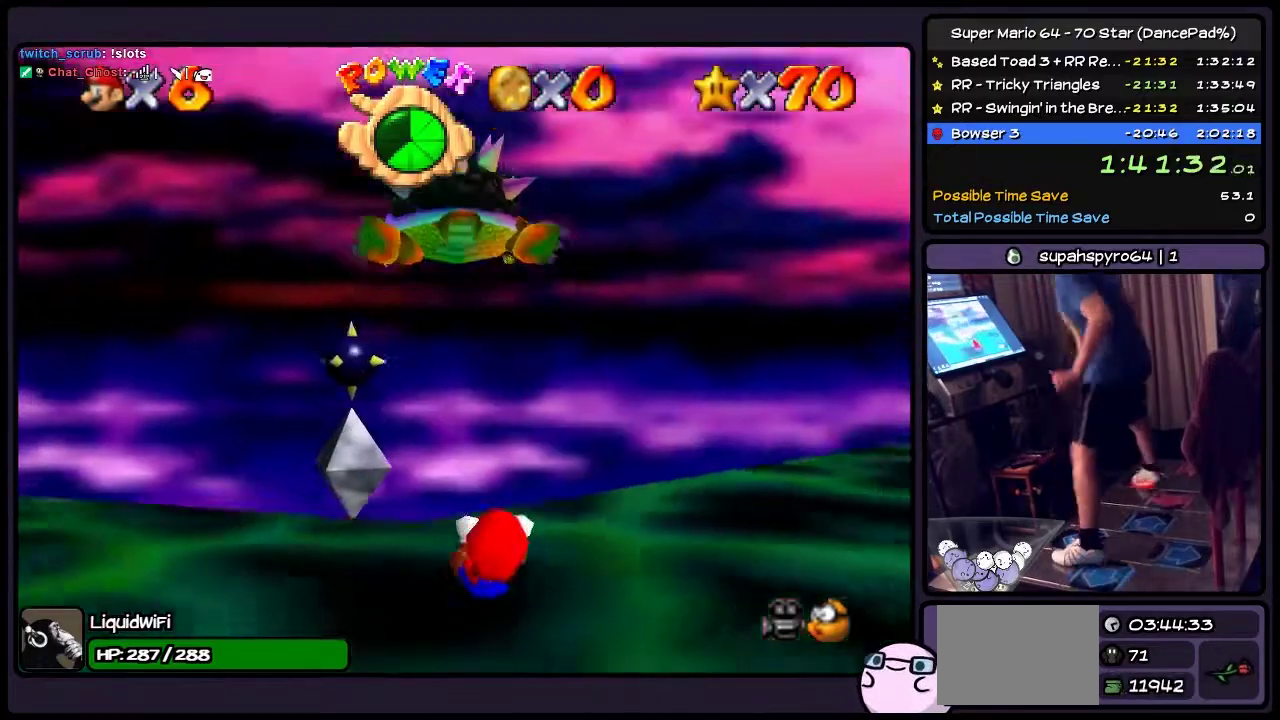
{"buttons": [], "events": [[67, "DPAD_LEFT", "up"], [301, "B", "up"]]}
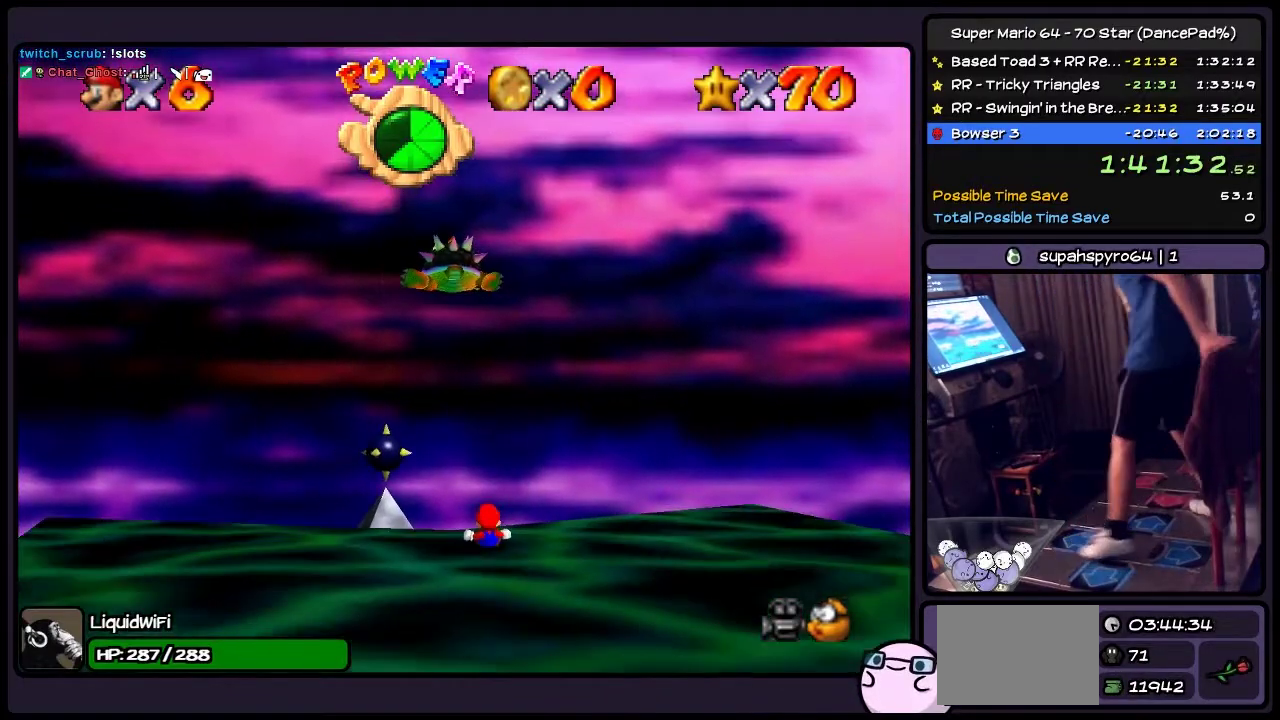
{"buttons": [], "events": []}
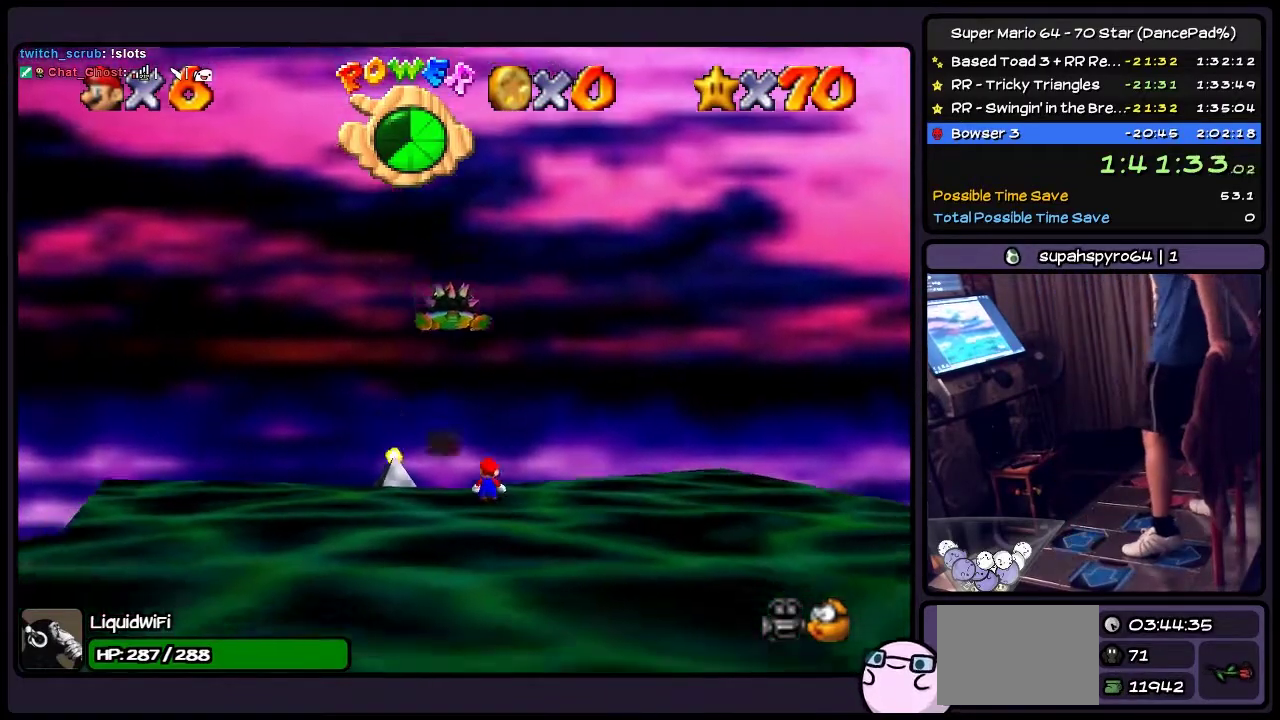
{"buttons": [], "events": []}
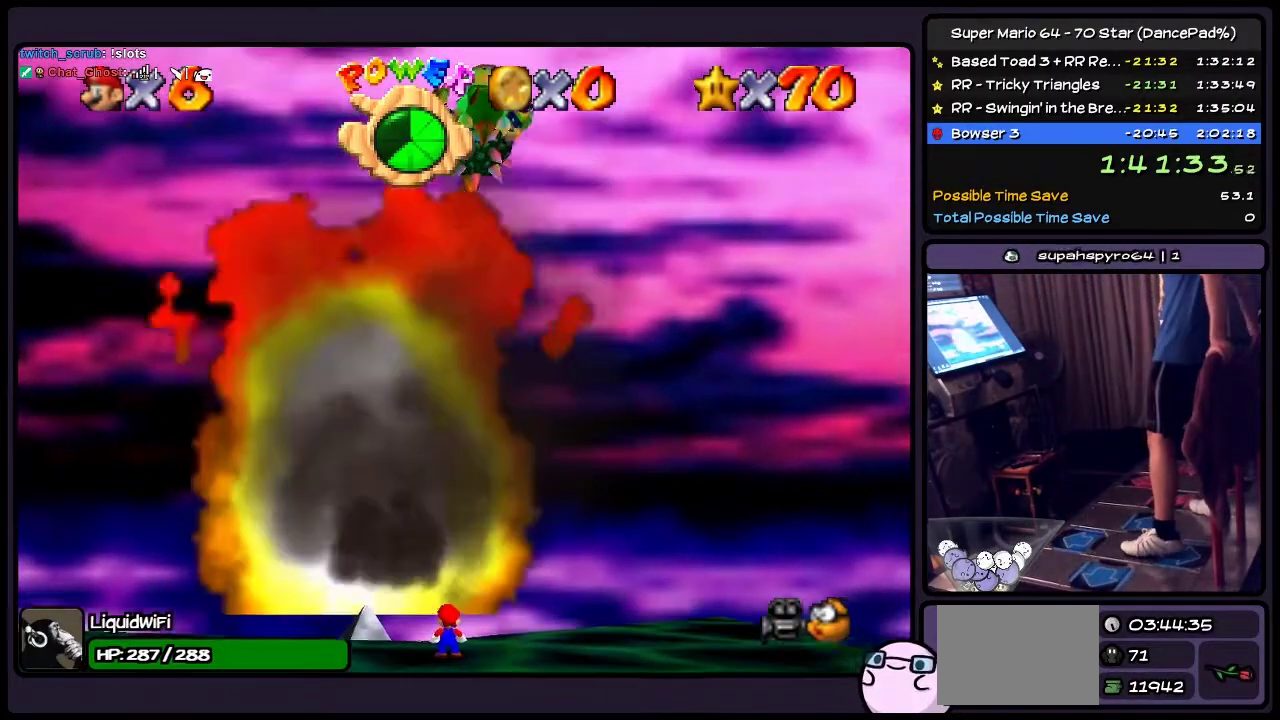
{"buttons": ["DPAD_DOWN"], "events": [[200, "DPAD_DOWN", "down"]]}
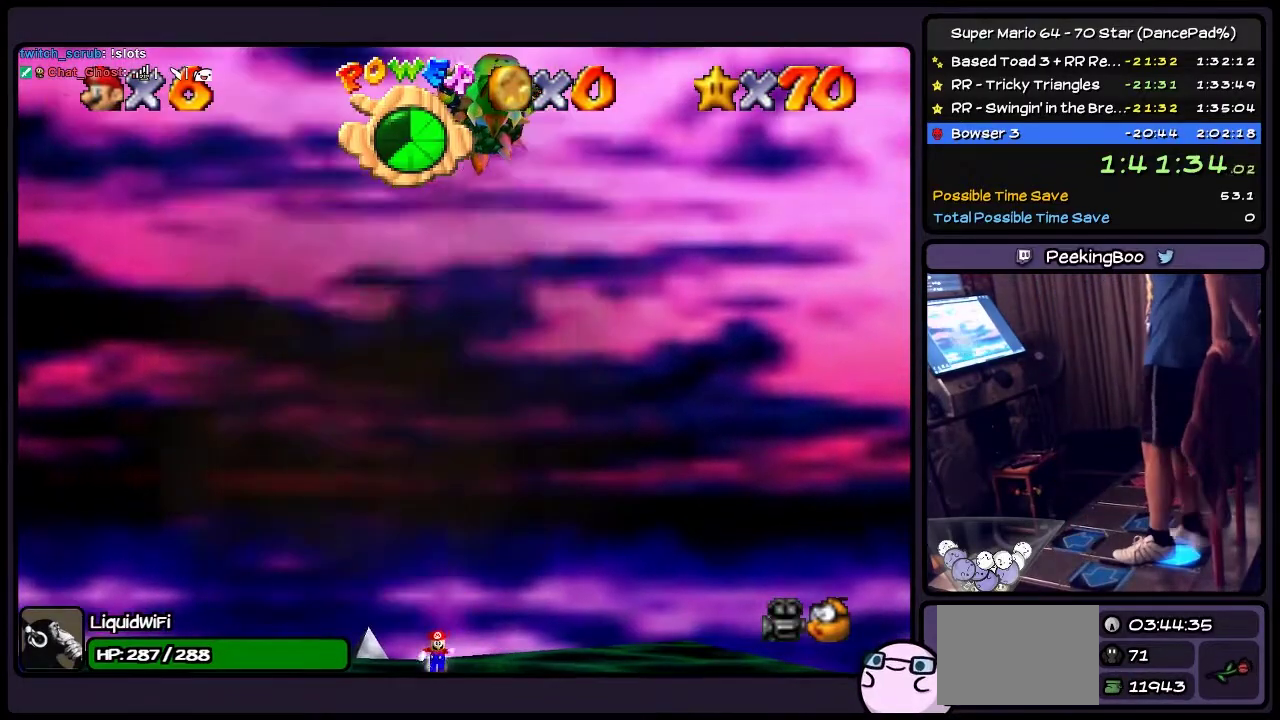
{"buttons": ["DPAD_LEFT"], "events": [[200, "DPAD_LEFT", "down"], [467, "DPAD_DOWN", "up"]]}
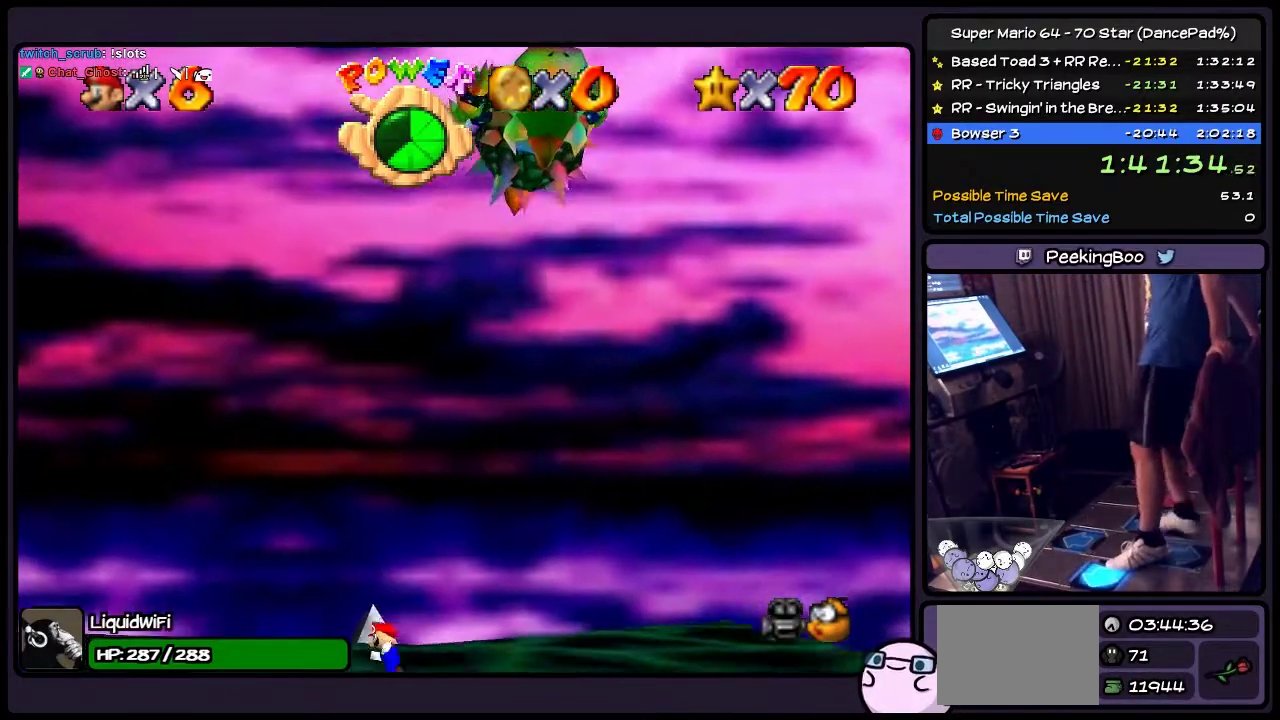
{"buttons": ["DPAD_RIGHT"], "events": [[200, "DPAD_LEFT", "up"], [400, "DPAD_RIGHT", "down"]]}
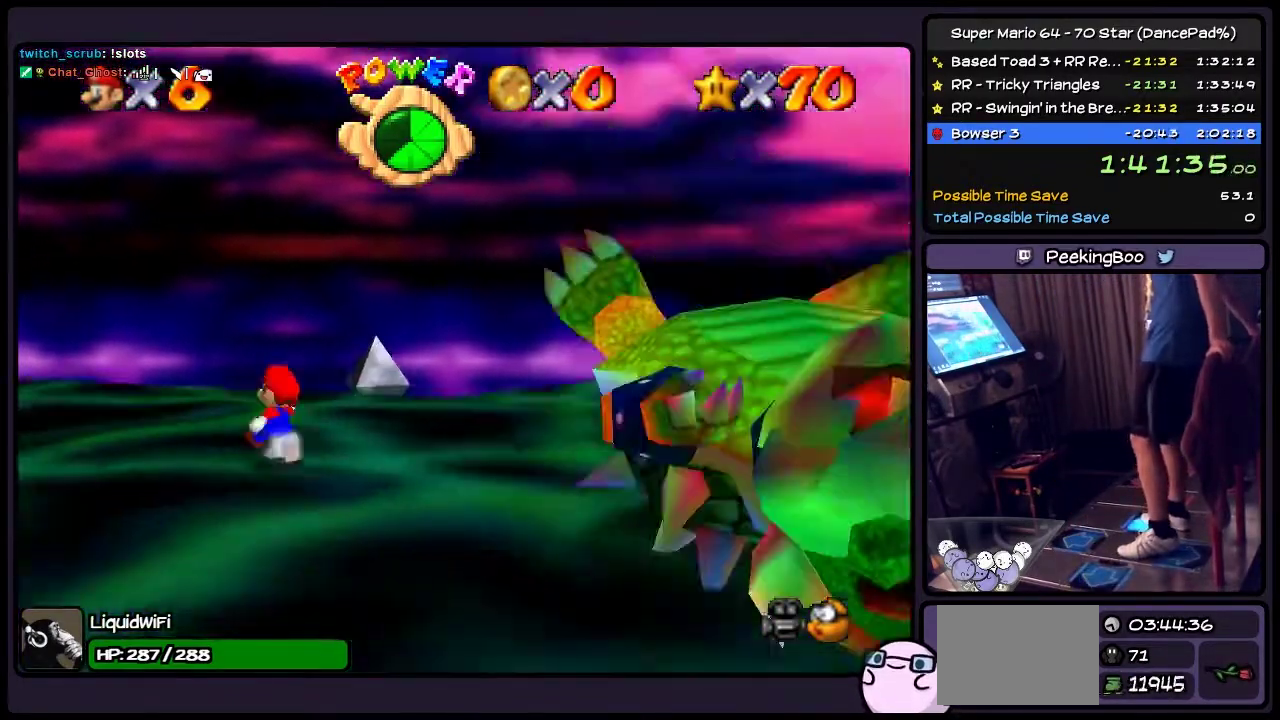
{"buttons": ["DPAD_DOWN", "DPAD_RIGHT"], "events": [[434, "DPAD_DOWN", "down"]]}
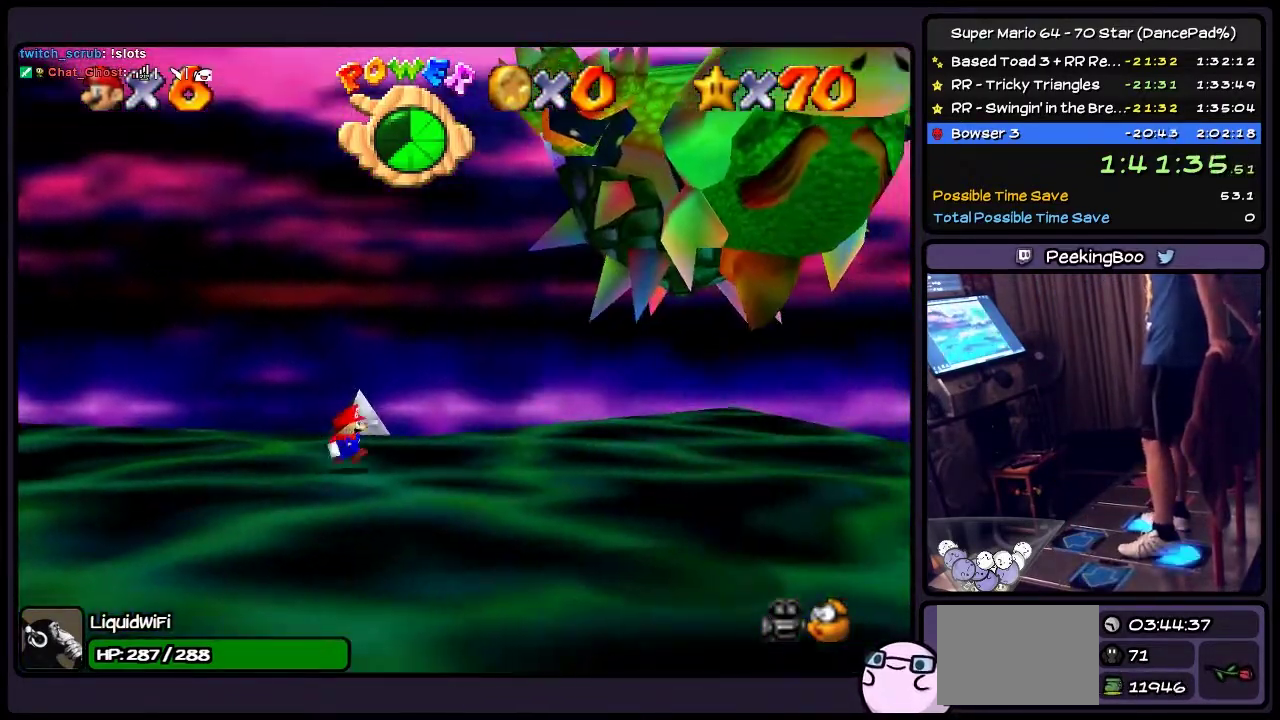
{"buttons": ["DPAD_RIGHT"], "events": [[300, "DPAD_DOWN", "up"]]}
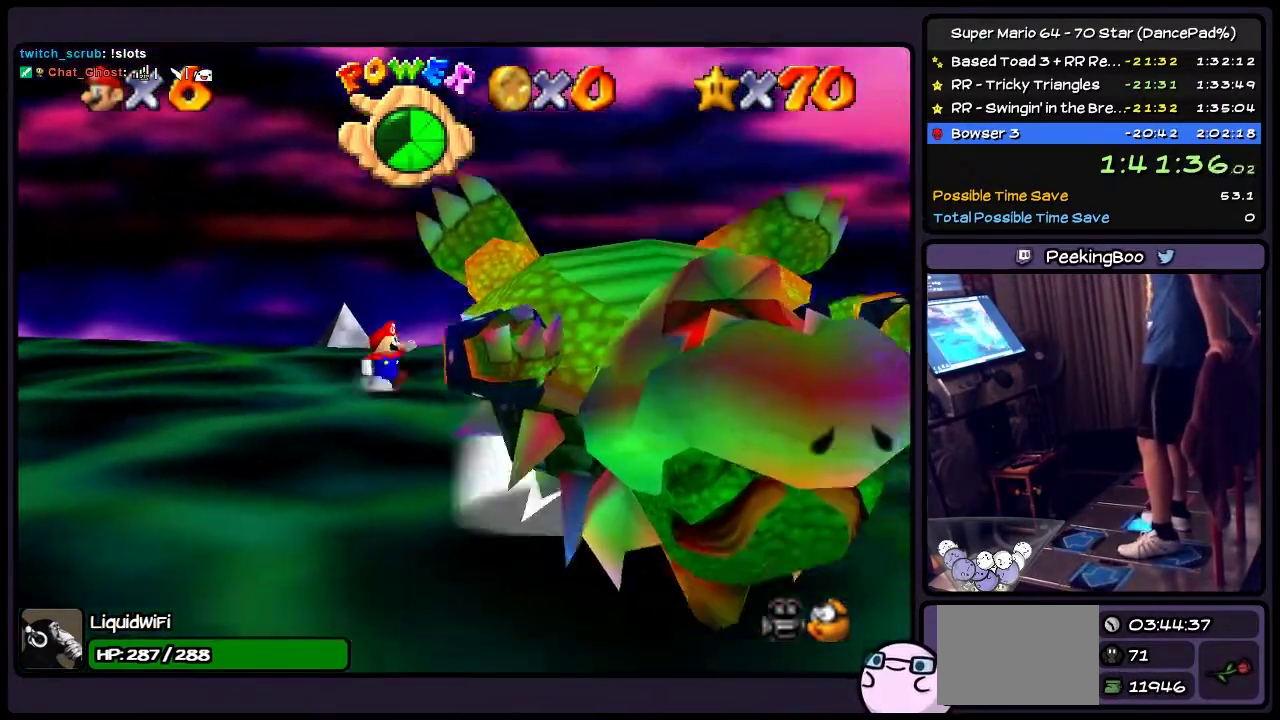
{"buttons": ["DPAD_DOWN"], "events": [[34, "DPAD_RIGHT", "up"], [134, "DPAD_RIGHT", "down"], [234, "DPAD_DOWN", "down"], [401, "DPAD_RIGHT", "up"]]}
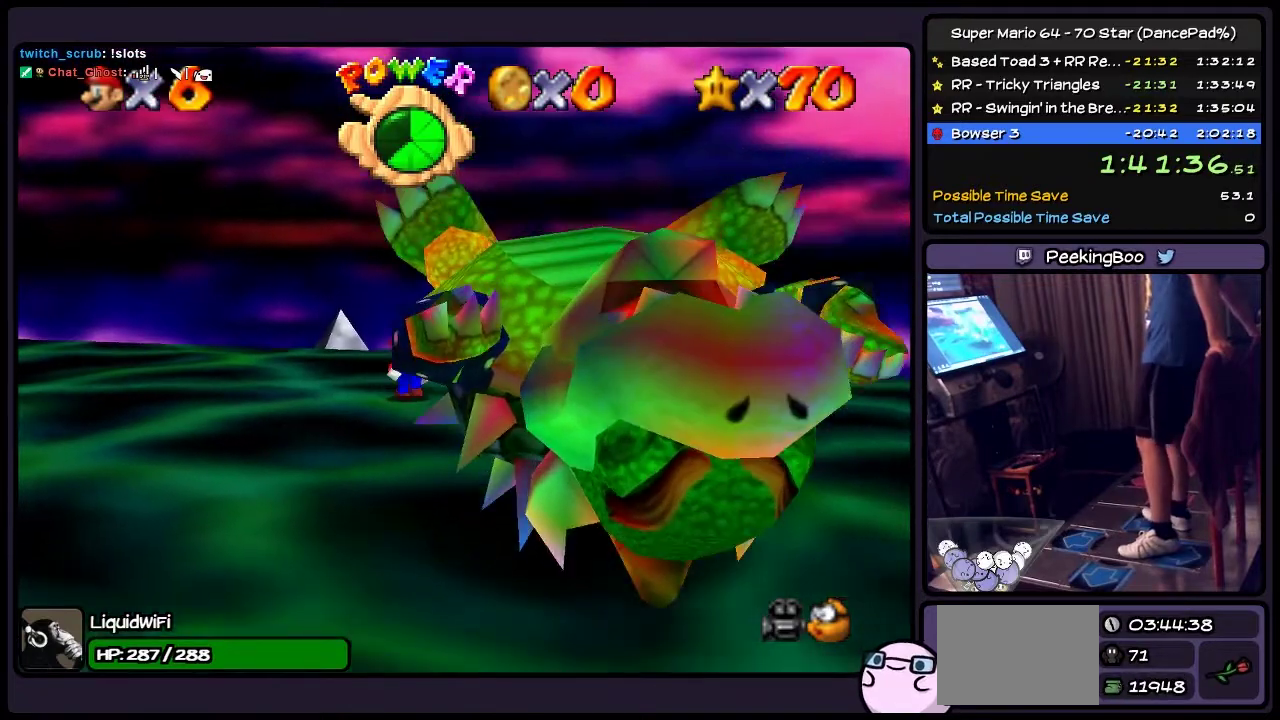
{"buttons": ["DPAD_DOWN", "DPAD_RIGHT"], "events": [[33, "DPAD_DOWN", "up"], [200, "DPAD_RIGHT", "down"], [367, "DPAD_DOWN", "down"]]}
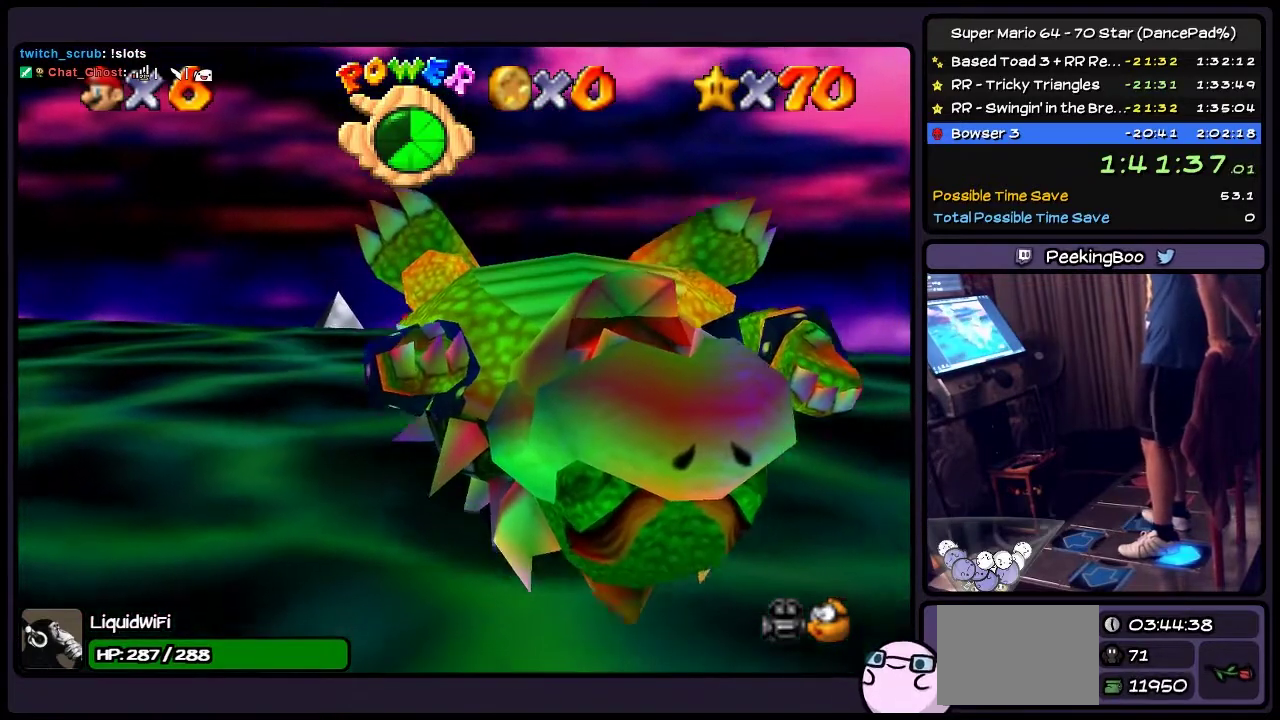
{"buttons": ["DPAD_RIGHT"], "events": [[134, "DPAD_RIGHT", "up"], [367, "DPAD_DOWN", "up"], [467, "DPAD_RIGHT", "down"]]}
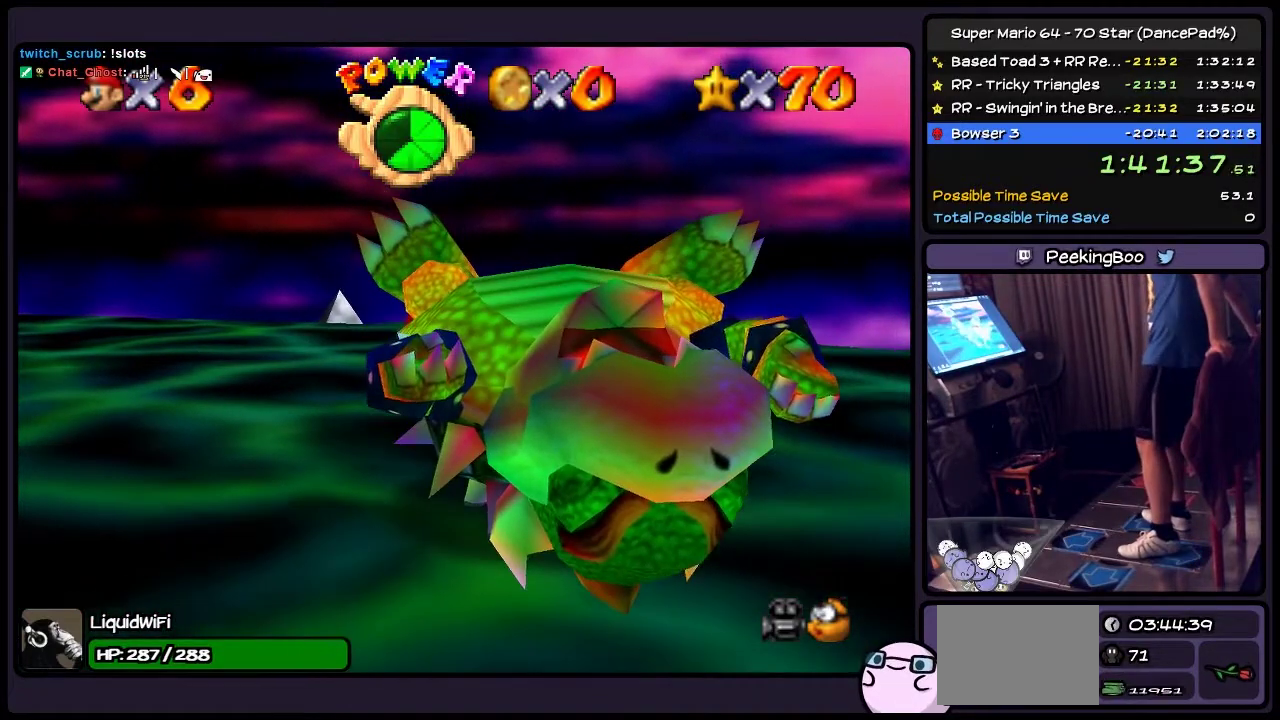
{"buttons": ["DPAD_DOWN"], "events": [[33, "DPAD_DOWN", "down"], [233, "DPAD_RIGHT", "up"]]}
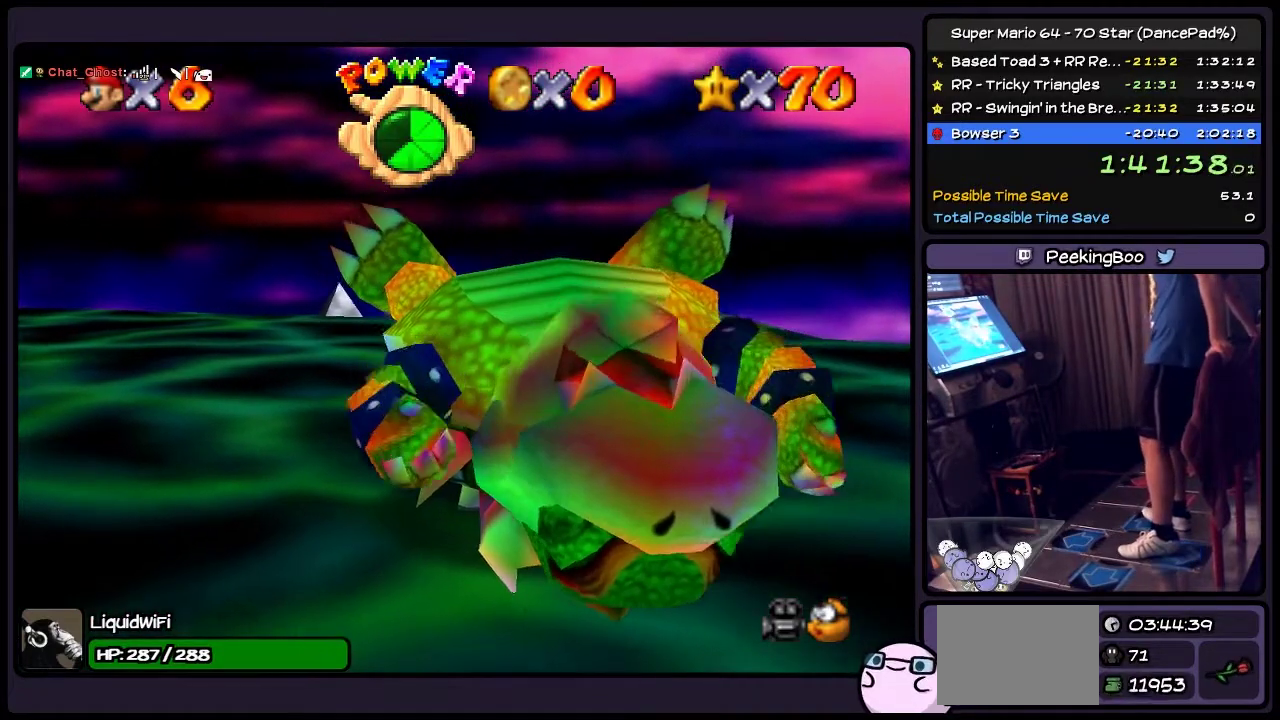
{"buttons": ["DPAD_DOWN"], "events": [[134, "DPAD_DOWN", "up"], [267, "DPAD_DOWN", "down"]]}
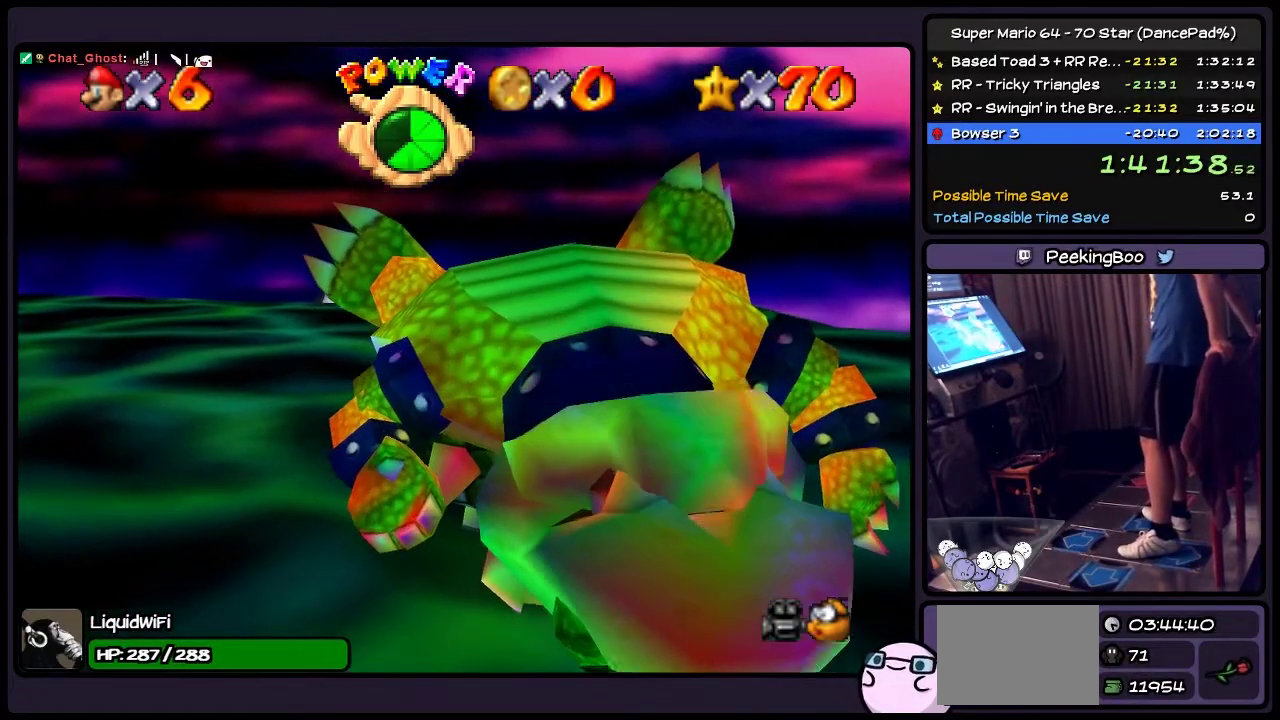
{"buttons": [], "events": [[33, "DPAD_DOWN", "up"], [133, "DPAD_DOWN", "down"], [400, "DPAD_DOWN", "up"]]}
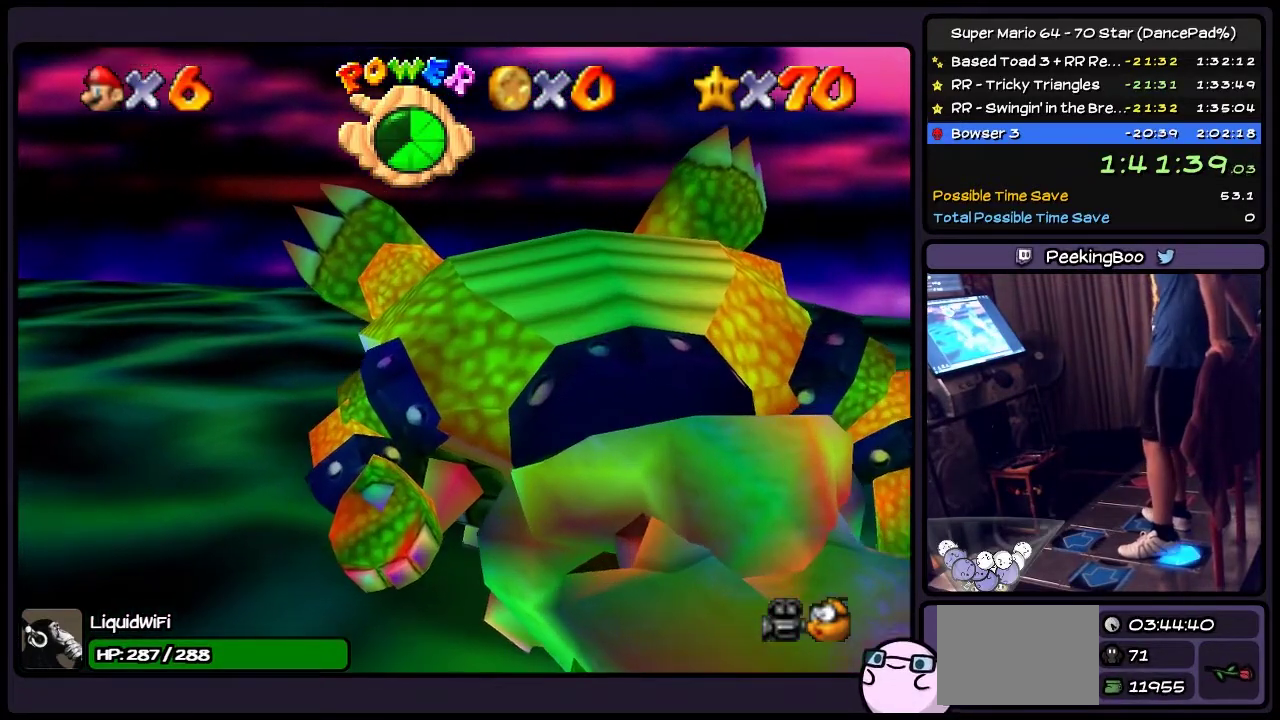
{"buttons": ["DPAD_DOWN"], "events": [[67, "DPAD_DOWN", "down"]]}
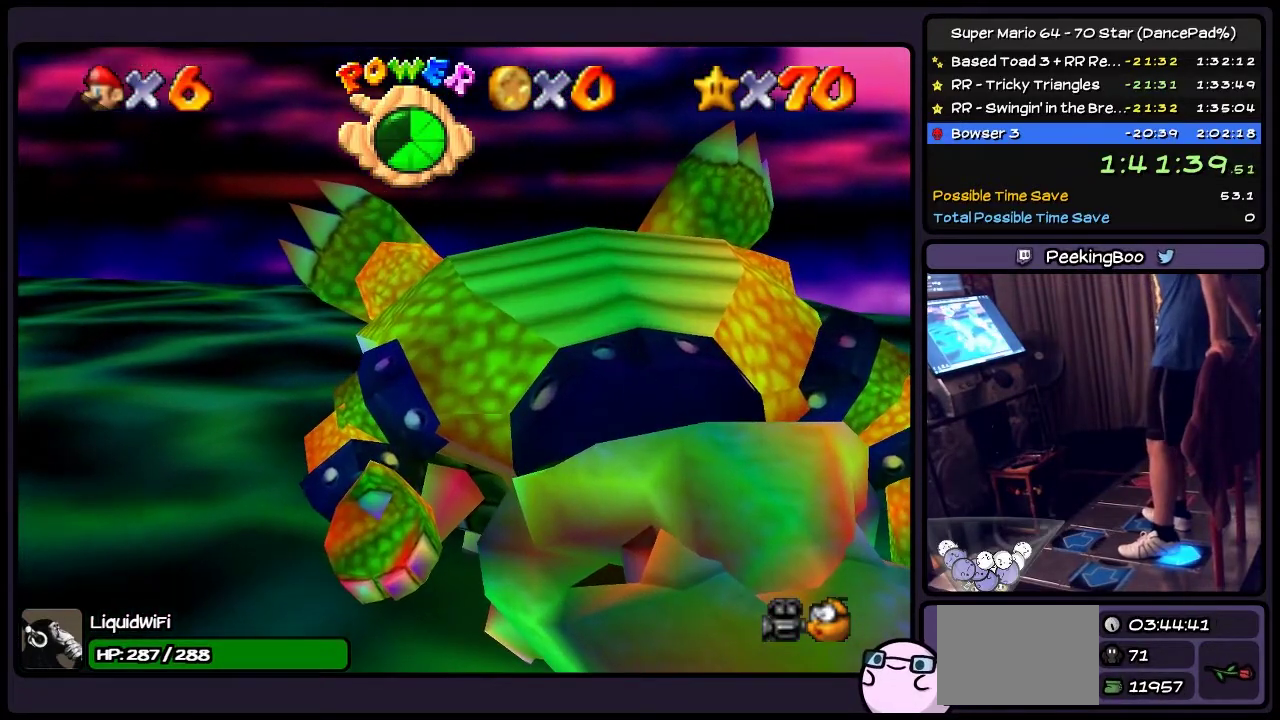
{"buttons": ["A"], "events": [[233, "DPAD_DOWN", "up"], [367, "A", "down"]]}
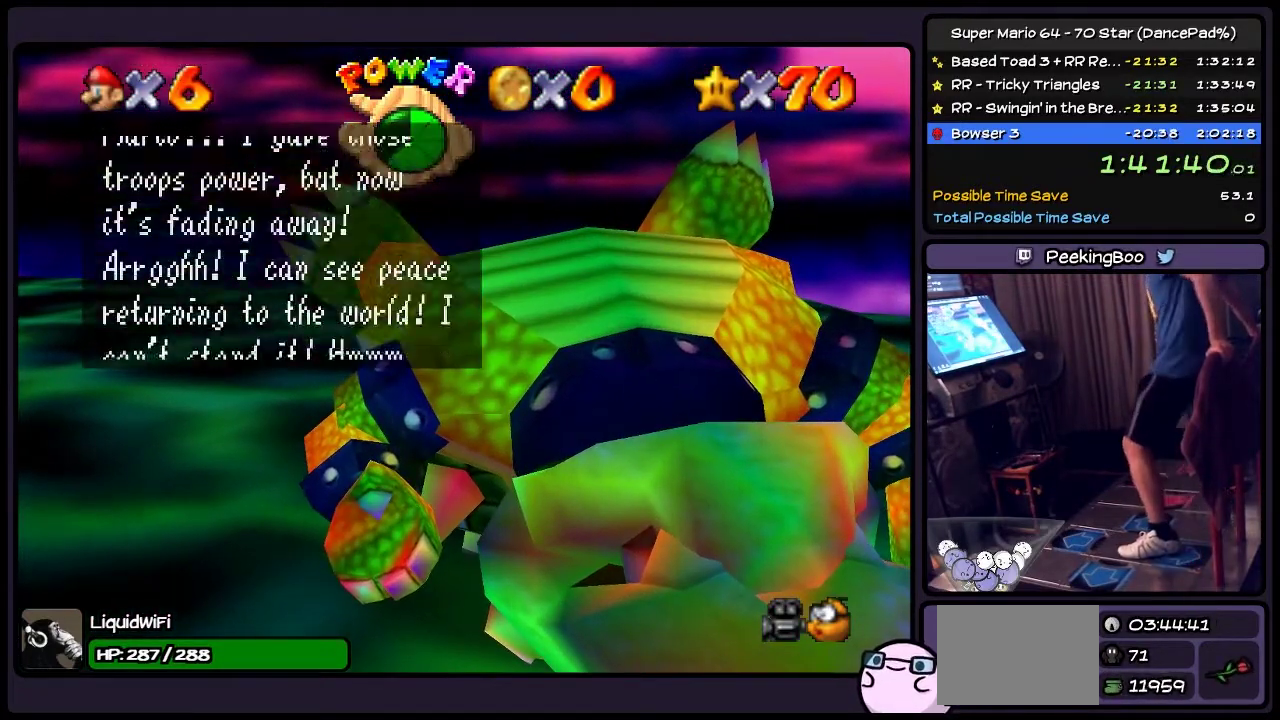
{"buttons": ["A"], "events": []}
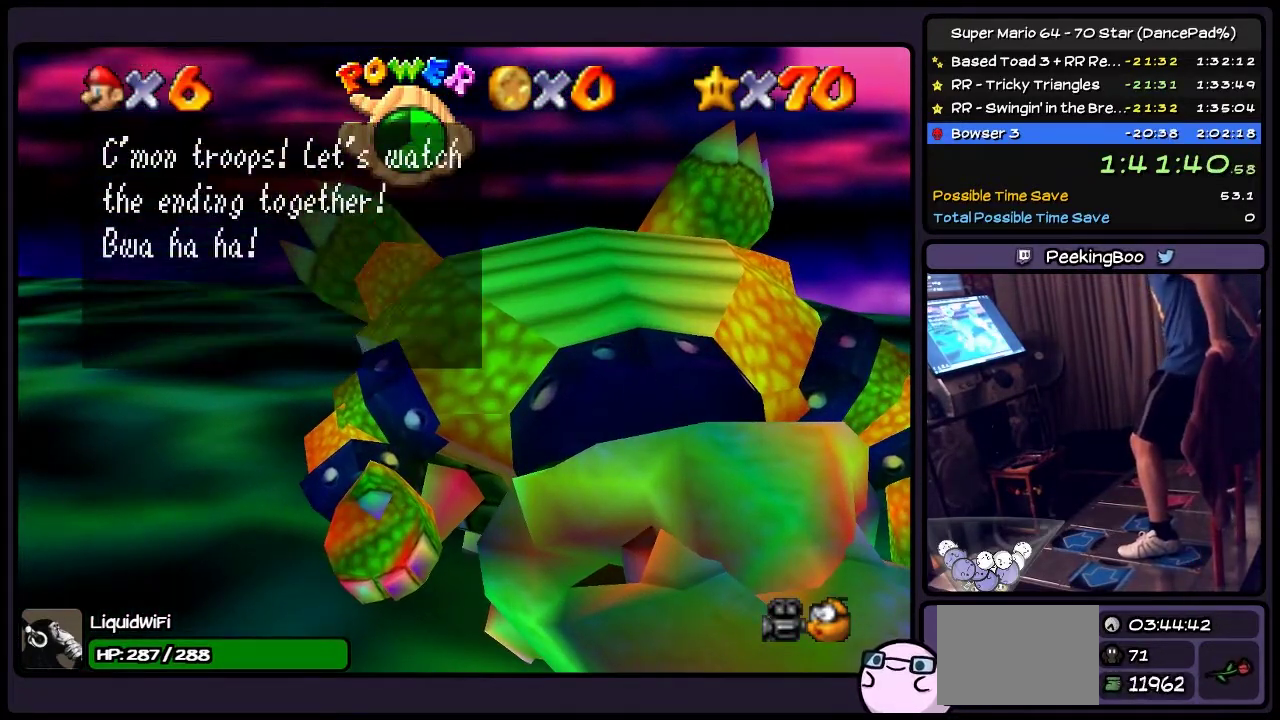
{"buttons": ["A"], "events": [[100, "A", "up"], [267, "A", "down"]]}
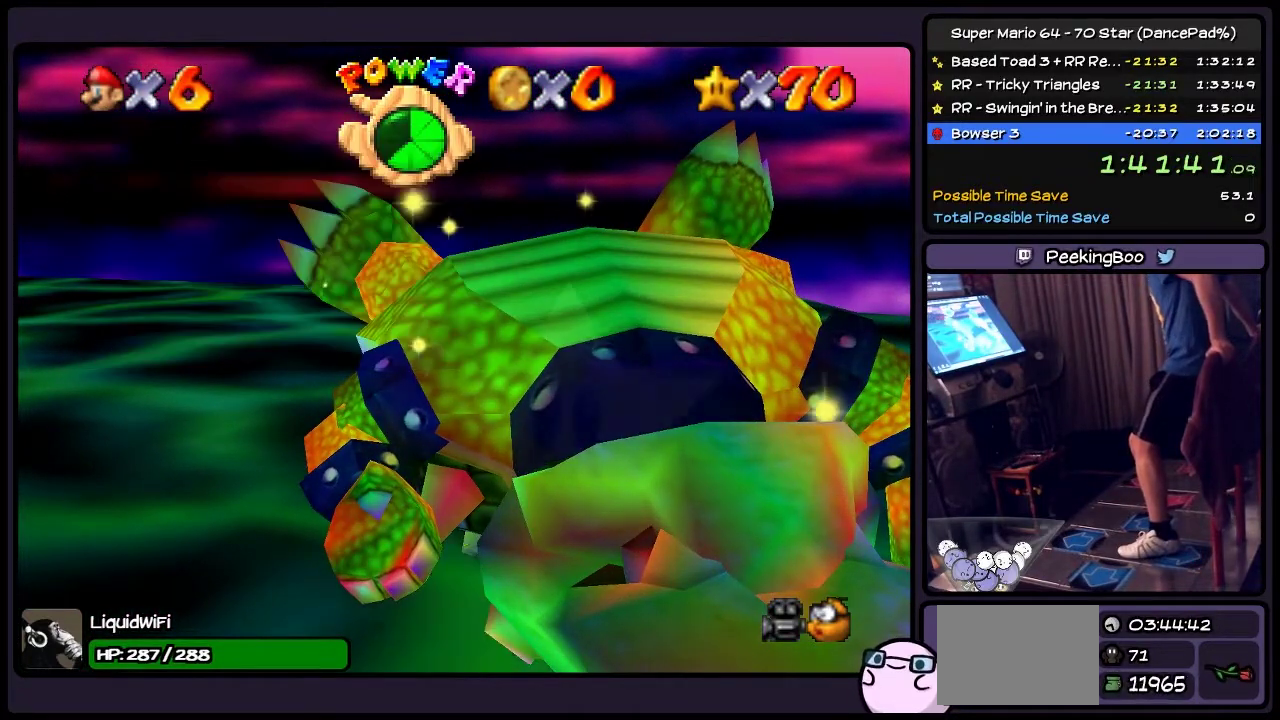
{"buttons": [], "events": [[334, "A", "up"]]}